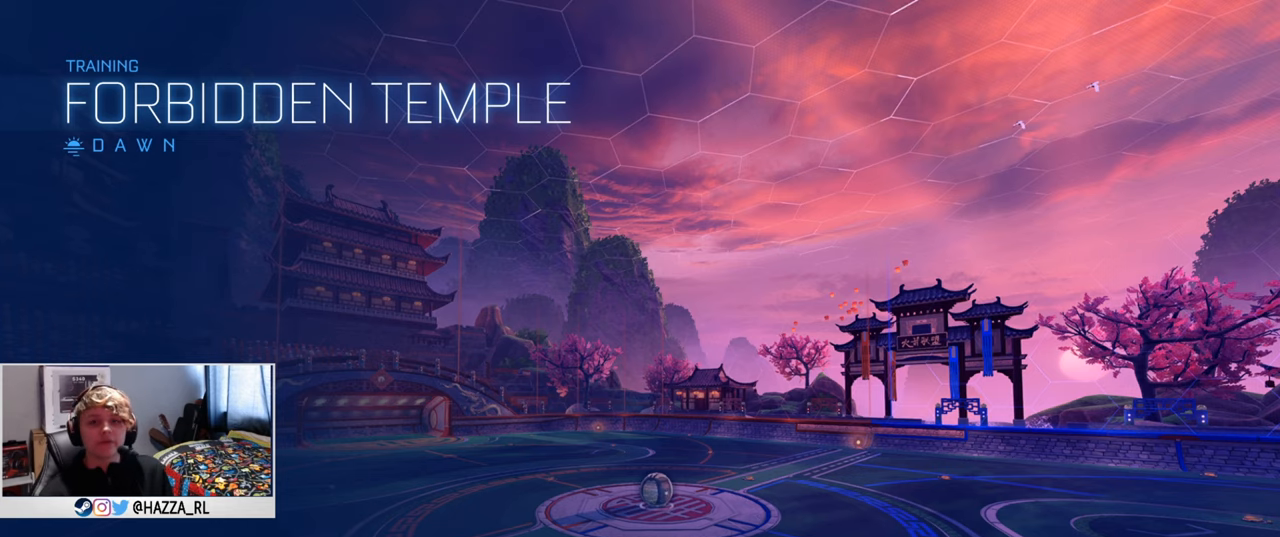
Gameplay with a controller (PlayStation layout); each line is a JSON object with the inputs held at the frame after it. "events" lists button and stick changes between this image and that frame as [ms after this image, input, new state], when the widget could be followed in between.
{"buttons": [], "left_stick": "center", "right_stick": "center", "events": []}
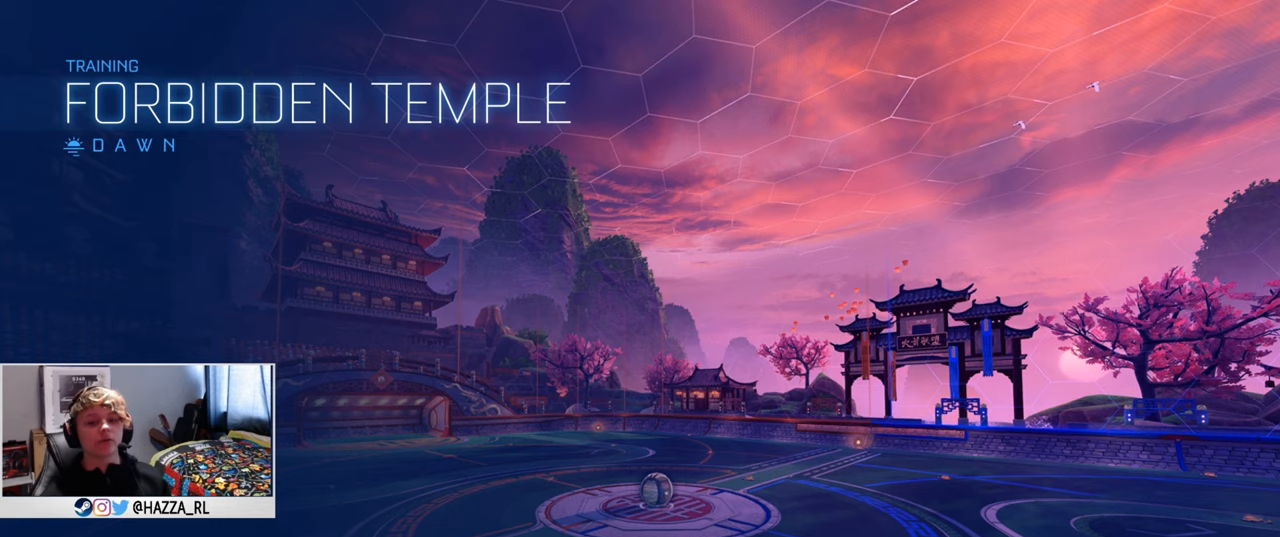
{"buttons": [], "left_stick": "center", "right_stick": "center", "events": []}
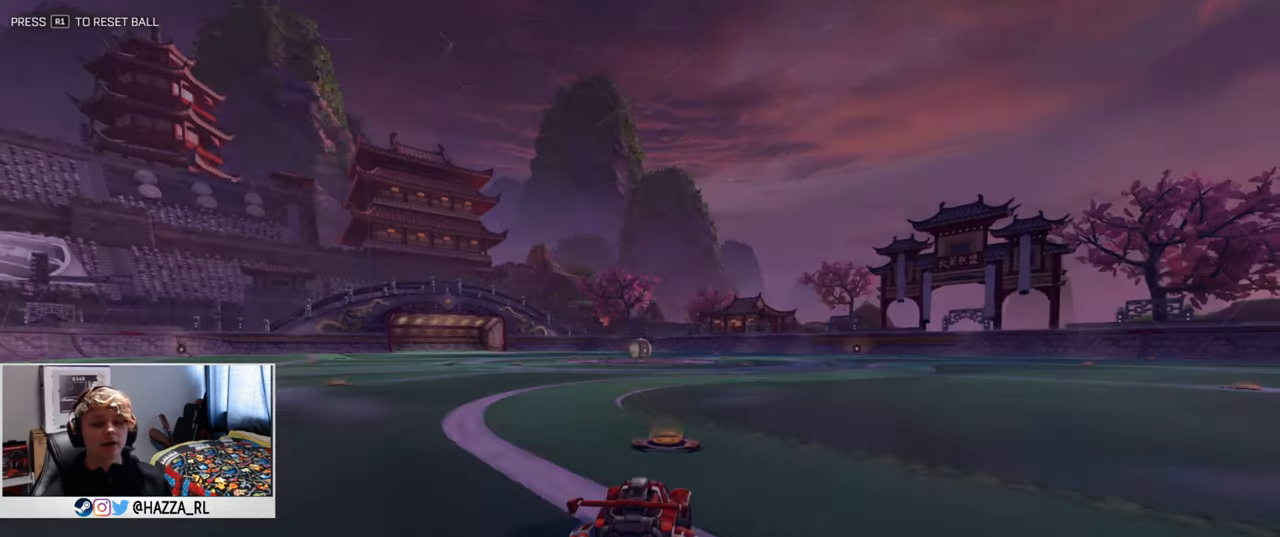
{"buttons": ["L1", "R2"], "left_stick": "center", "right_stick": "center", "events": [[233, "R2", "down"], [366, "L1", "down"]]}
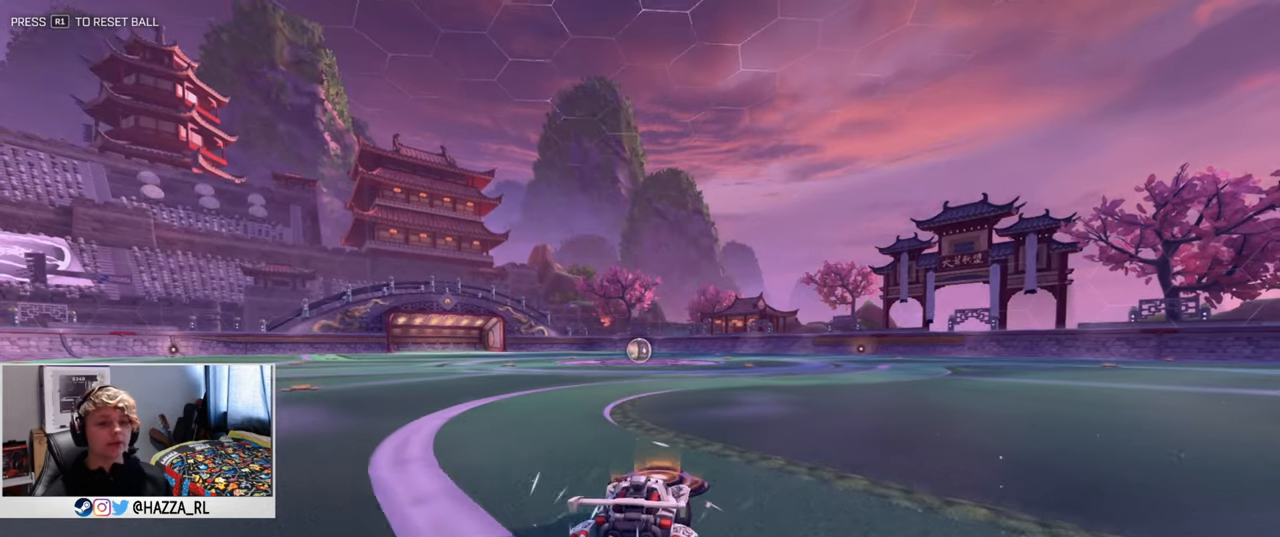
{"buttons": ["L1", "R2"], "left_stick": "right", "right_stick": "center", "events": [[133, "left_stick", "down-left"], [367, "left_stick", "right"]]}
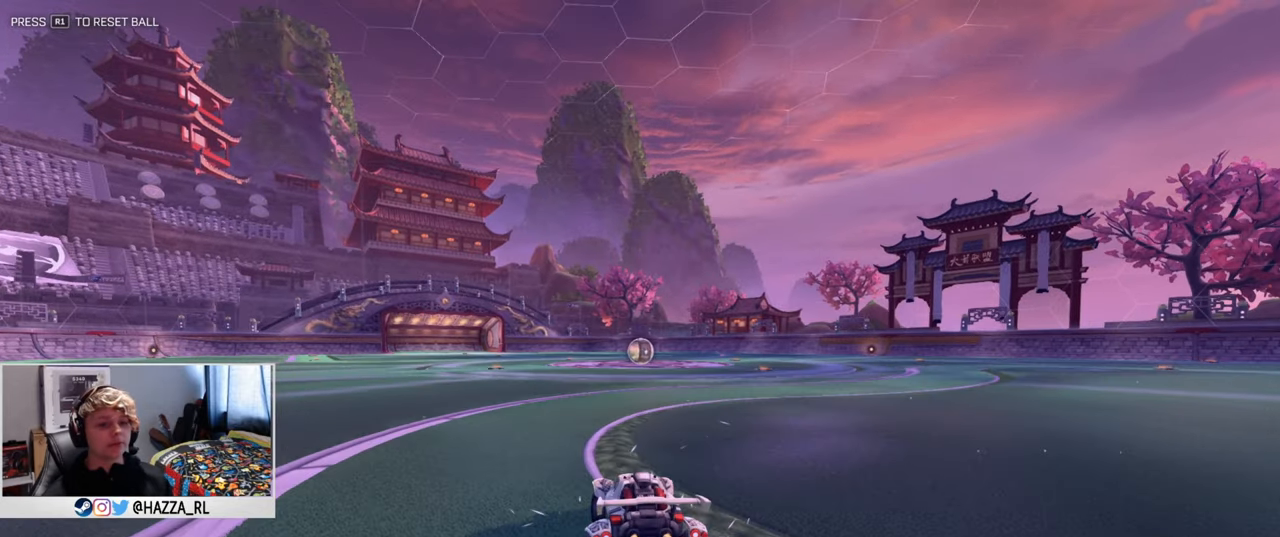
{"buttons": ["TRIANGLE", "L1", "R2"], "left_stick": "center", "right_stick": "center", "events": [[16, "left_stick", "center"], [217, "left_stick", "down-left"], [417, "left_stick", "center"], [467, "TRIANGLE", "down"]]}
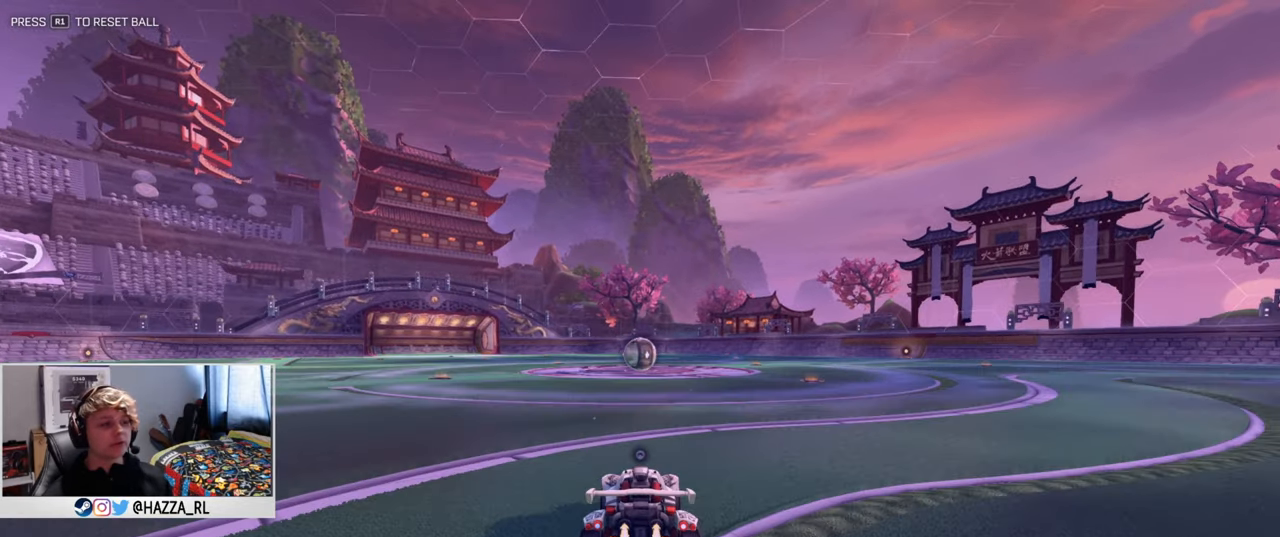
{"buttons": [], "left_stick": "center", "right_stick": "center", "events": [[17, "L1", "up"], [100, "TRIANGLE", "up"], [434, "R2", "up"]]}
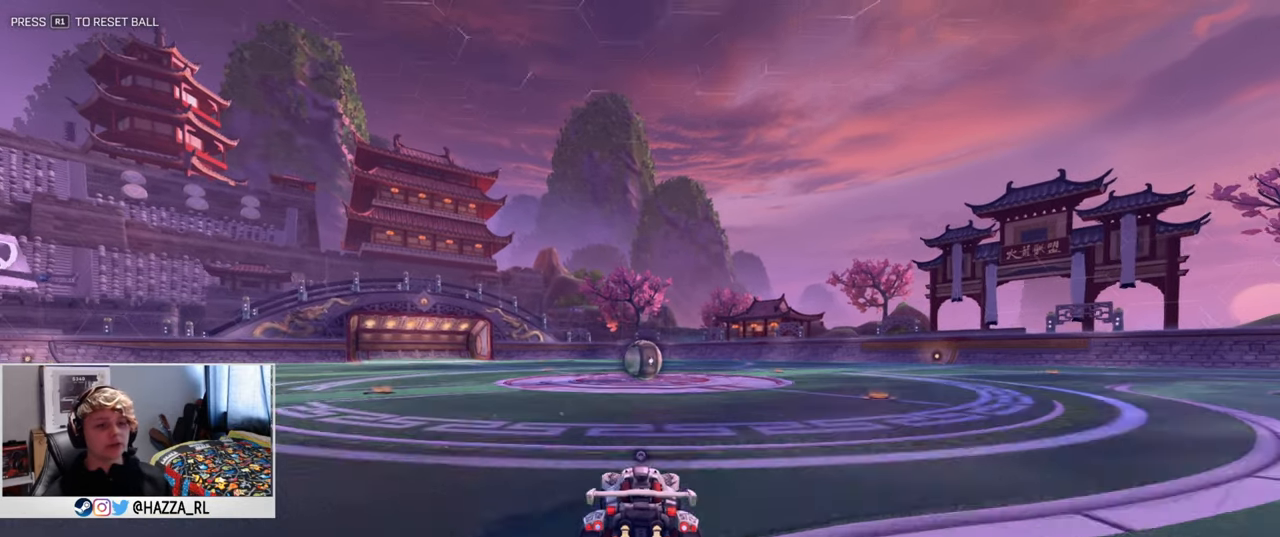
{"buttons": ["CIRCLE", "TRIANGLE"], "left_stick": "center", "right_stick": "center", "events": [[417, "CIRCLE", "down"], [450, "TRIANGLE", "down"]]}
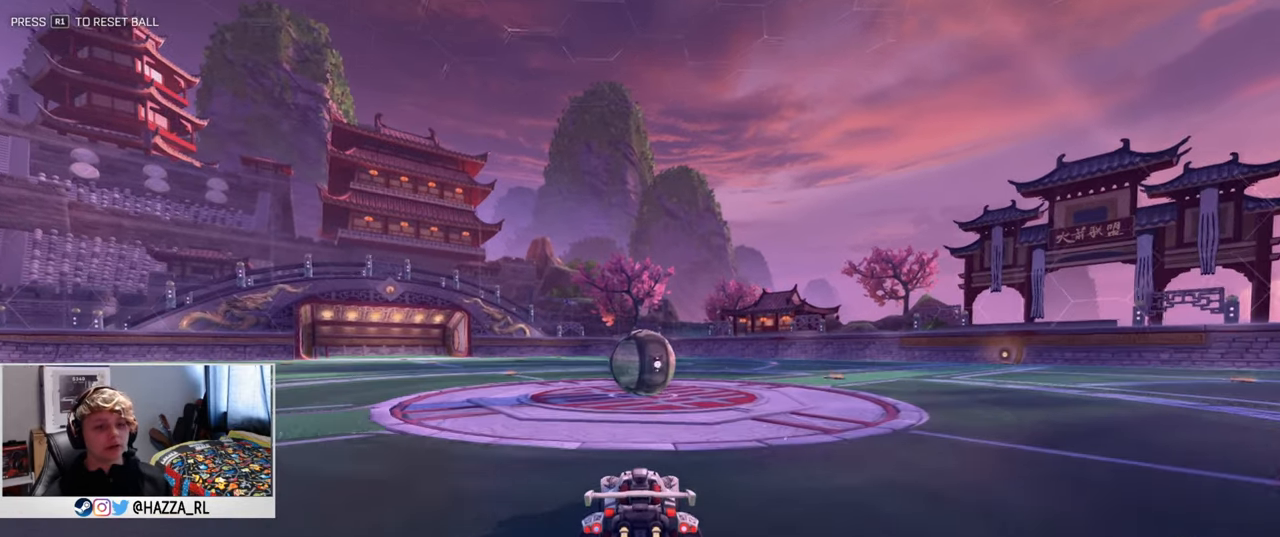
{"buttons": [], "left_stick": "center", "right_stick": "center", "events": [[17, "CIRCLE", "up"], [84, "TRIANGLE", "up"], [84, "left_stick", "right"], [150, "left_stick", "center"], [301, "L2", "down"], [384, "left_stick", "left"], [434, "left_stick", "center"], [501, "L2", "up"]]}
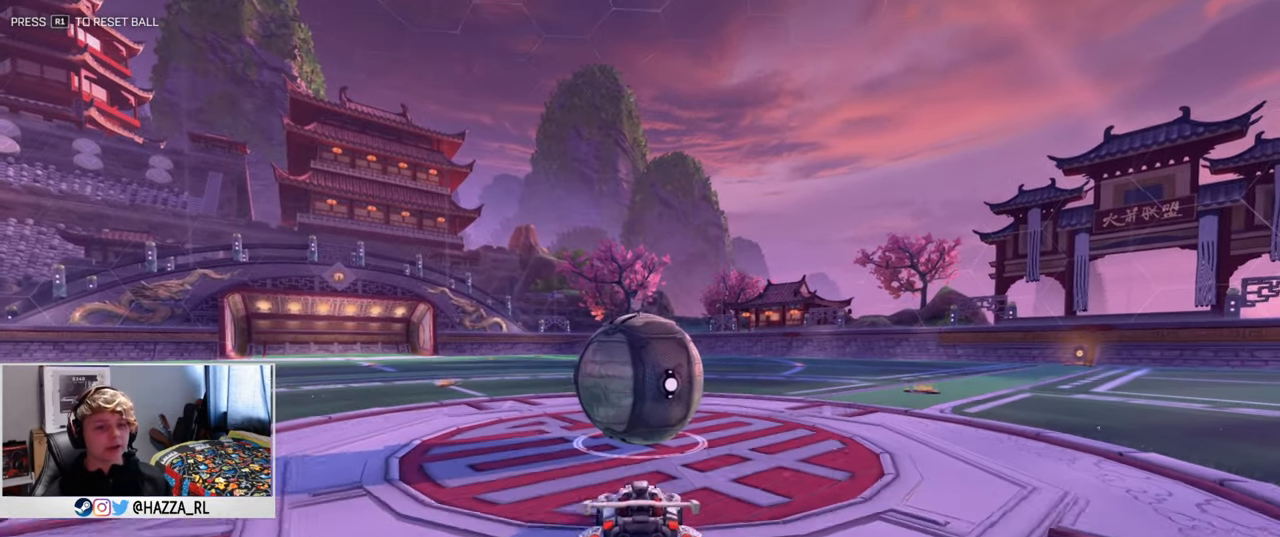
{"buttons": ["L1", "R2"], "left_stick": "center", "right_stick": "center", "events": [[100, "R2", "down"], [133, "left_stick", "right"], [217, "left_stick", "center"], [283, "L1", "down"]]}
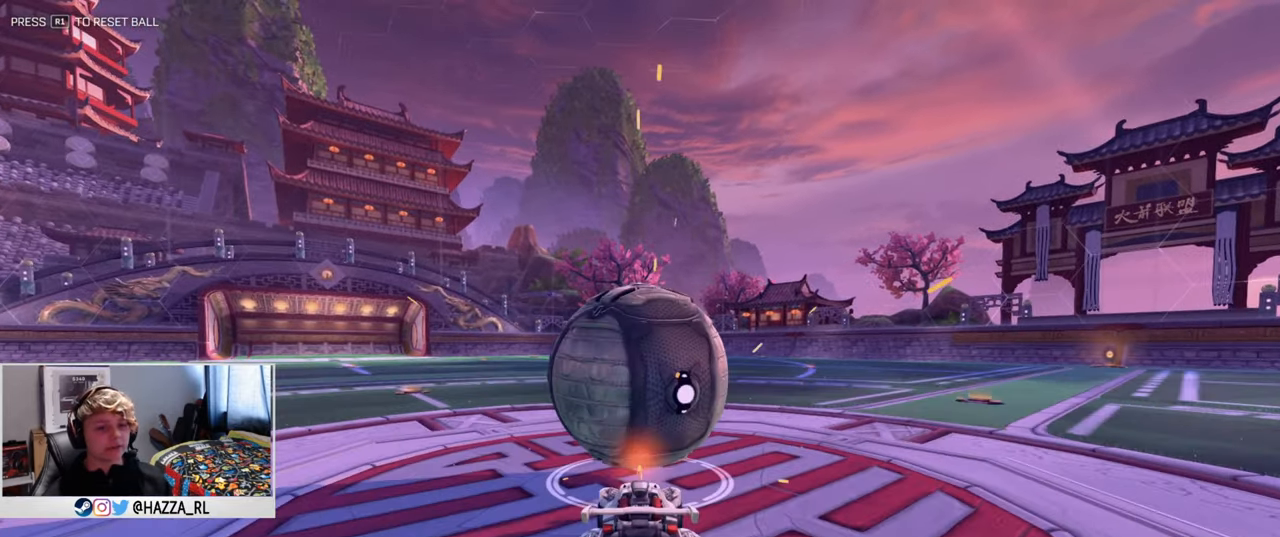
{"buttons": ["CROSS", "R2"], "left_stick": "down", "right_stick": "center", "events": [[351, "CROSS", "down"], [384, "left_stick", "down"], [501, "L1", "up"]]}
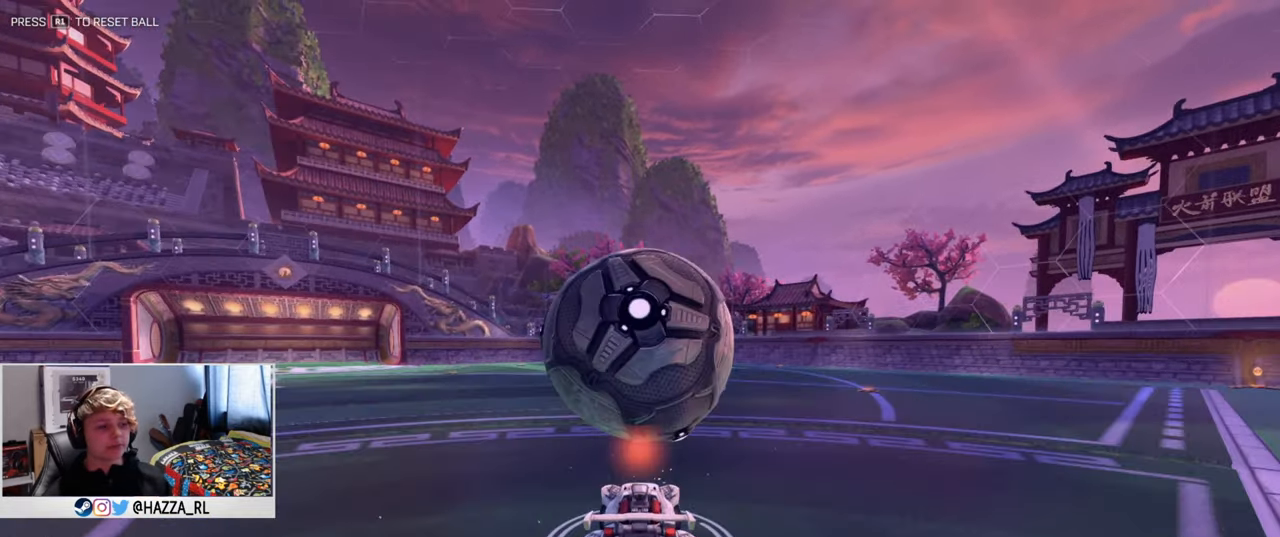
{"buttons": ["CROSS", "R2"], "left_stick": "down", "right_stick": "center", "events": [[200, "L1", "down"], [434, "L1", "up"]]}
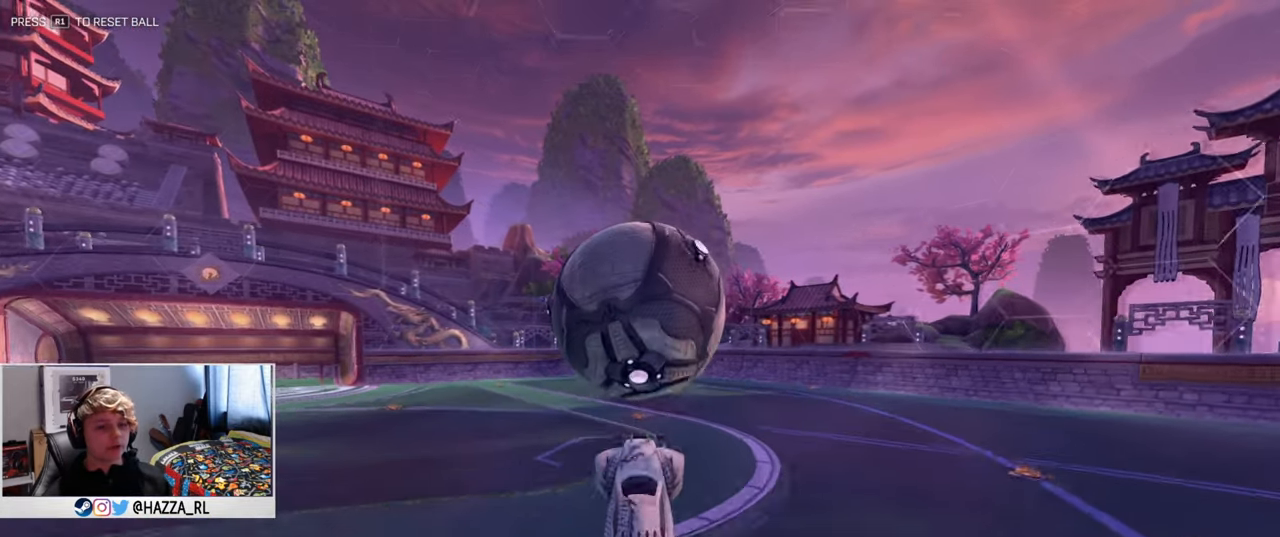
{"buttons": [], "left_stick": "down", "right_stick": "center", "events": [[17, "L1", "down"], [234, "CROSS", "up"], [334, "L1", "up"], [434, "R2", "up"]]}
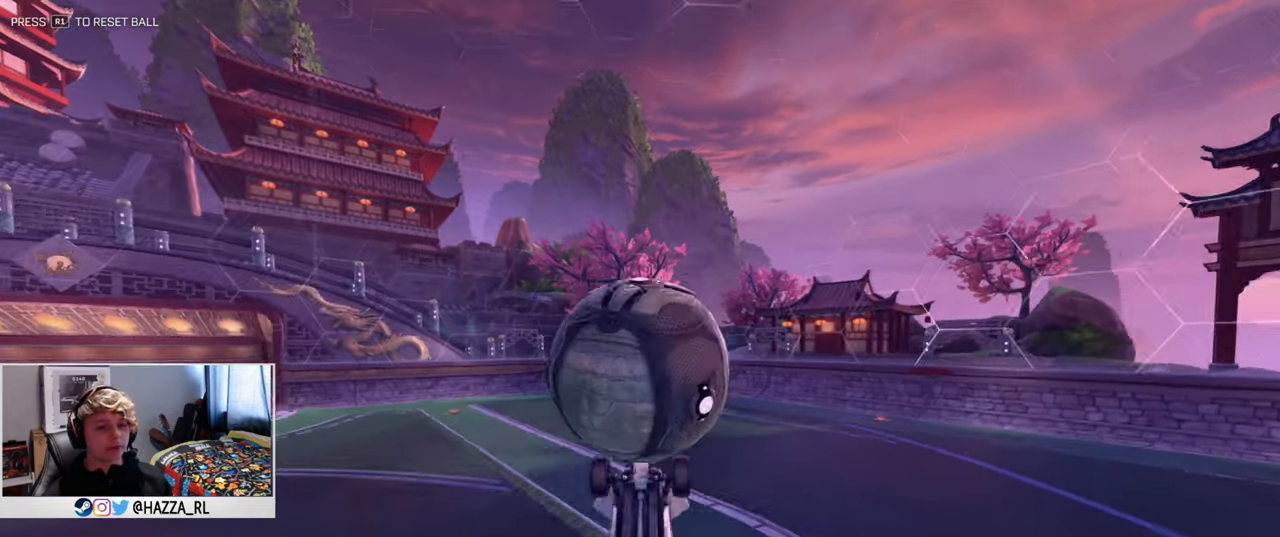
{"buttons": ["CROSS", "L1", "R2"], "left_stick": "up", "right_stick": "center", "events": [[66, "CROSS", "down"], [66, "R2", "down"], [300, "L1", "down"], [417, "left_stick", "up-left"], [467, "left_stick", "up"]]}
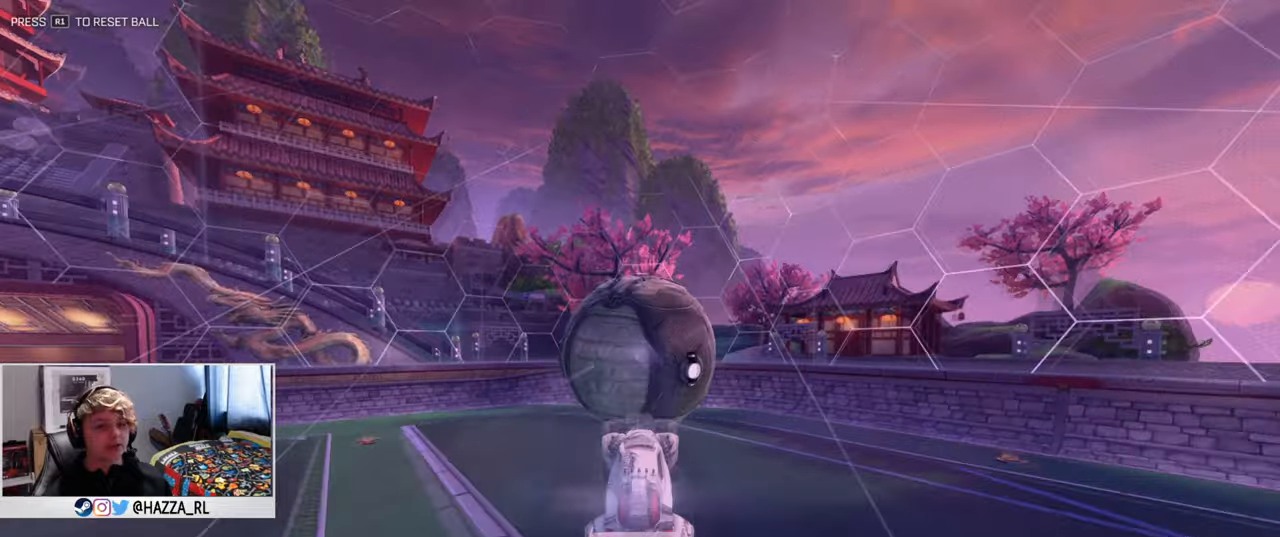
{"buttons": ["R2"], "left_stick": "up", "right_stick": "center", "events": [[50, "CROSS", "up"], [283, "L1", "up"]]}
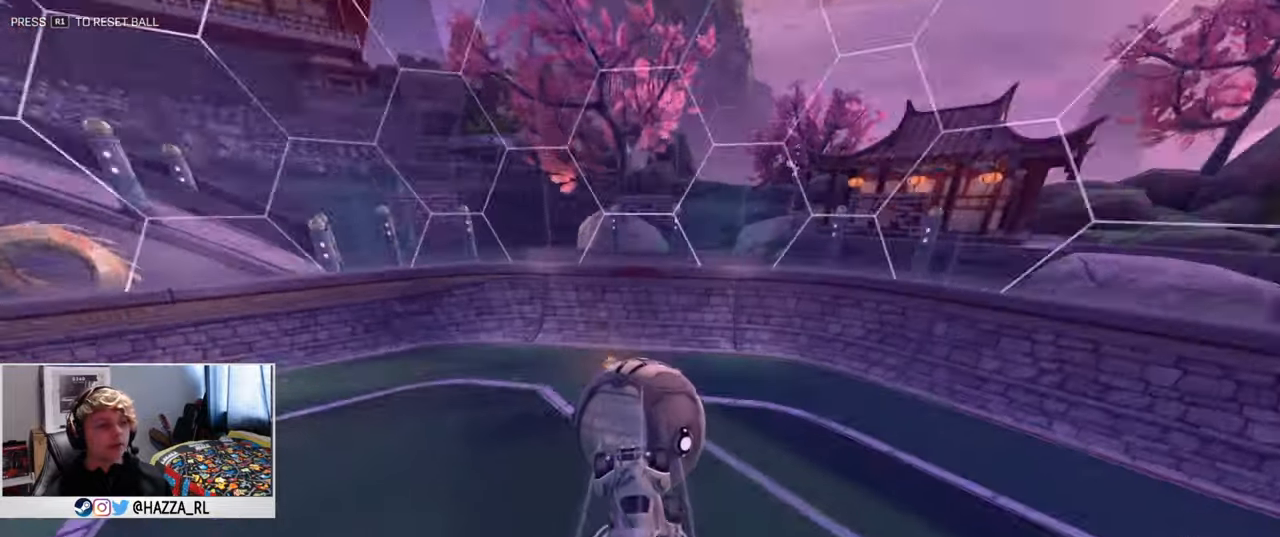
{"buttons": ["R2"], "left_stick": "up", "right_stick": "center", "events": []}
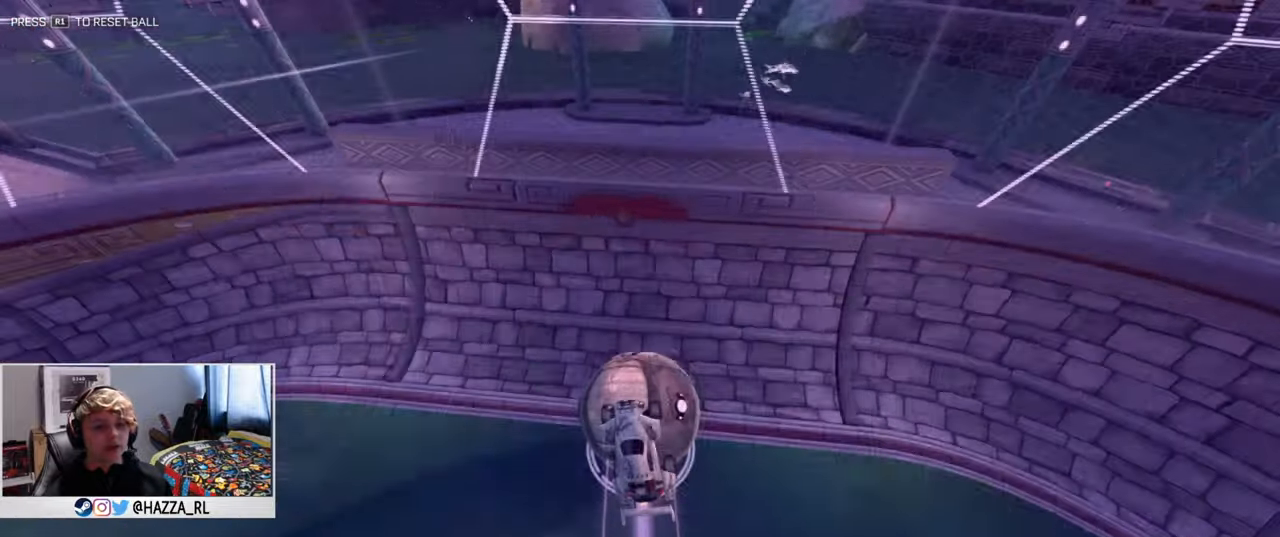
{"buttons": ["R2"], "left_stick": "right", "right_stick": "center", "events": [[183, "L1", "down"], [433, "L1", "up"], [433, "left_stick", "right"]]}
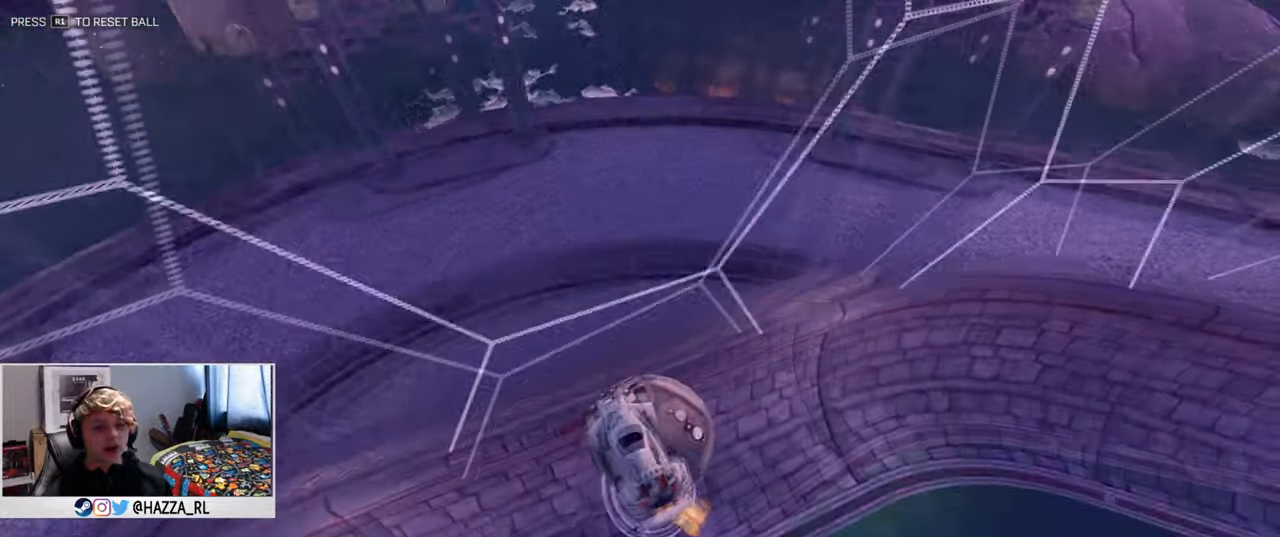
{"buttons": ["SQUARE"], "left_stick": "up-right", "right_stick": "center", "events": [[133, "R2", "up"], [350, "SQUARE", "down"], [384, "left_stick", "up-right"]]}
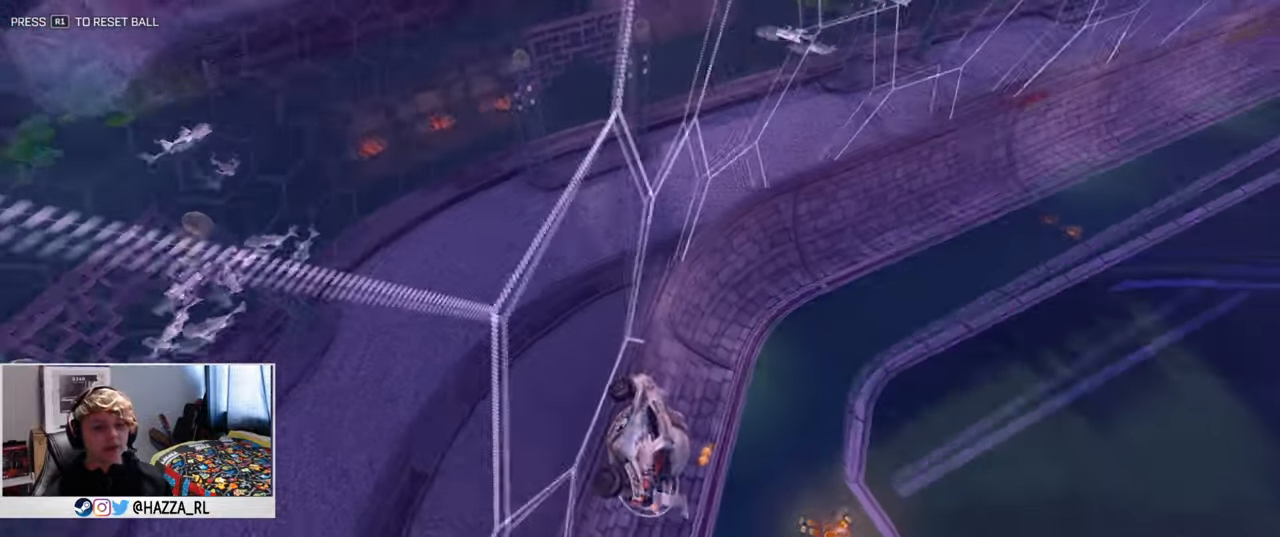
{"buttons": ["L1", "R2"], "left_stick": "center", "right_stick": "center", "events": [[16, "SQUARE", "up"], [116, "R2", "down"], [150, "left_stick", "center"], [283, "L1", "down"], [350, "left_stick", "down-right"], [467, "left_stick", "center"]]}
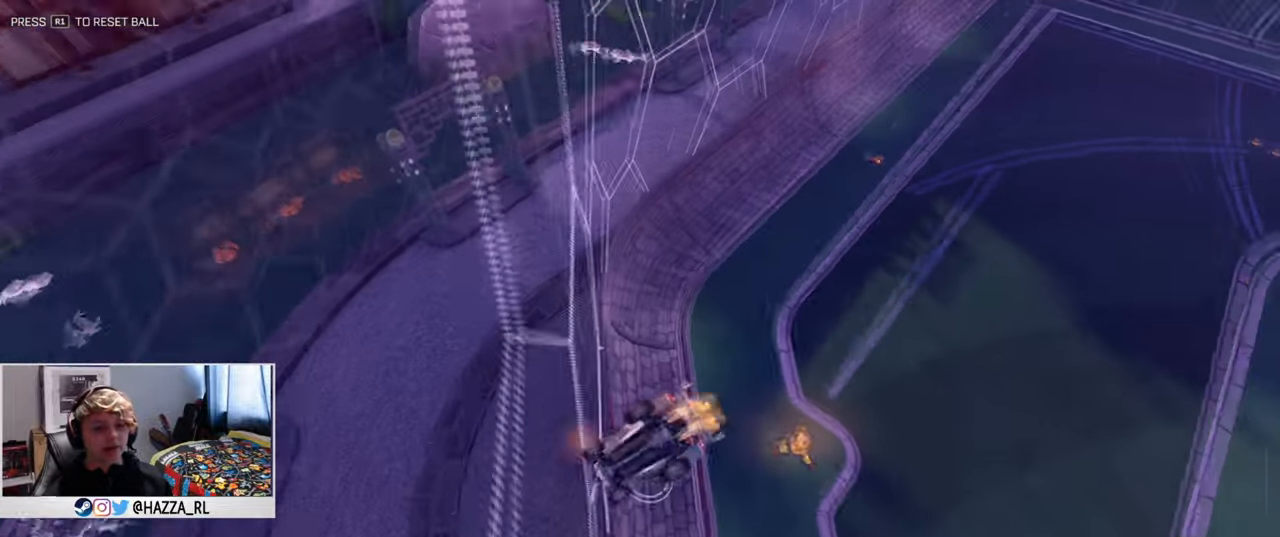
{"buttons": ["L1"], "left_stick": "center", "right_stick": "center", "events": [[133, "DPAD_UP", "down"], [150, "R2", "up"], [234, "DPAD_UP", "up"]]}
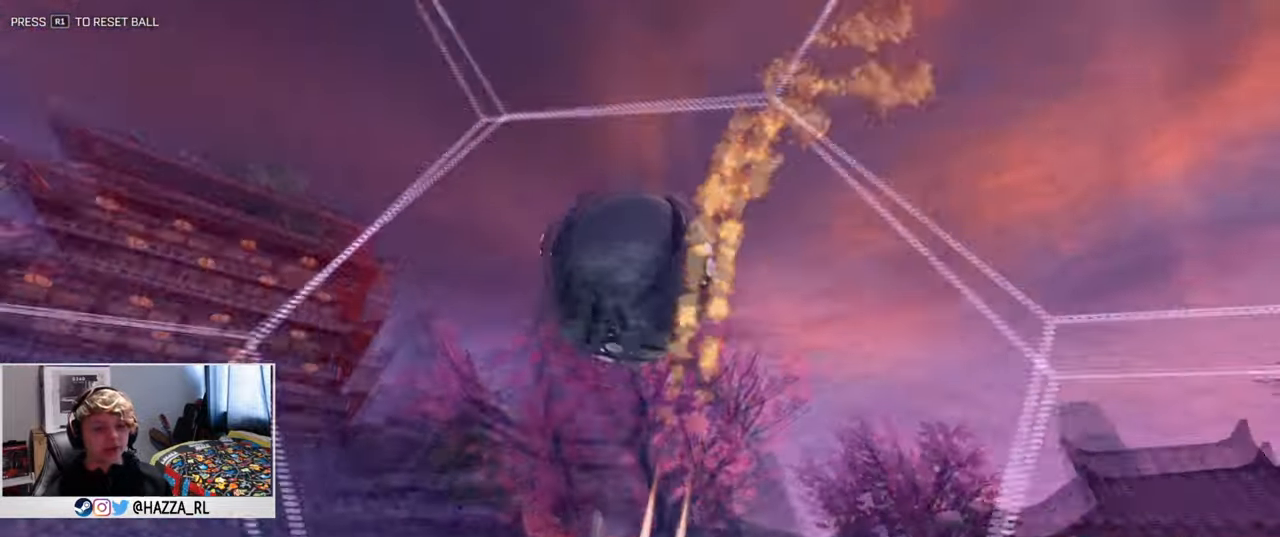
{"buttons": ["L1", "R2"], "left_stick": "center", "right_stick": "center", "events": [[66, "R1", "down"], [116, "R1", "up"], [233, "R2", "down"]]}
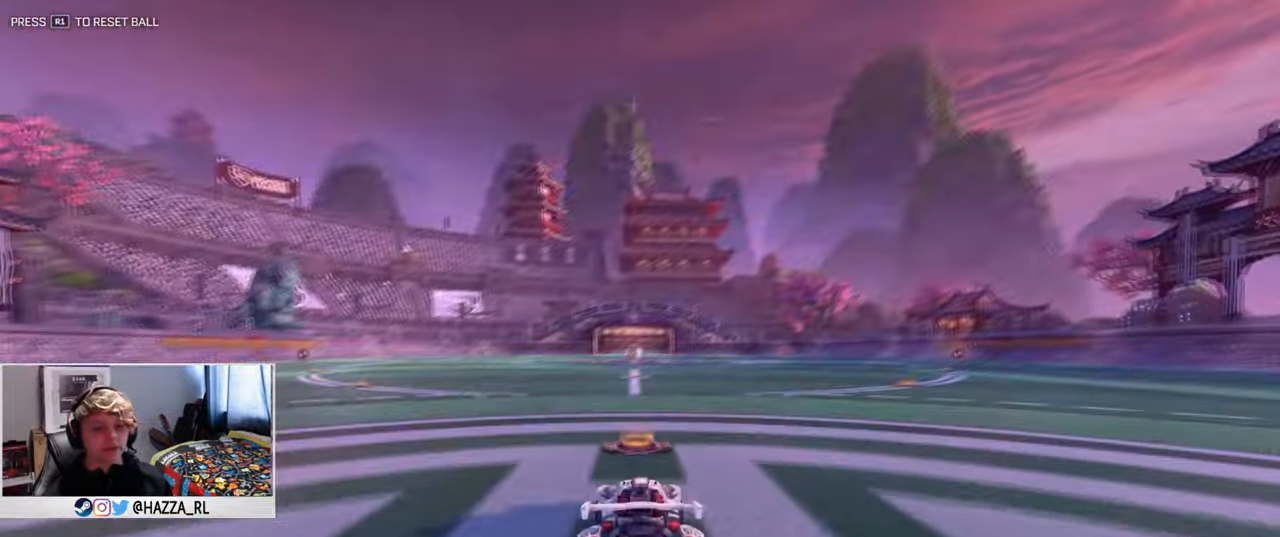
{"buttons": ["CROSS", "L1", "R2"], "left_stick": "down", "right_stick": "center", "events": [[317, "CROSS", "down"], [400, "left_stick", "down"]]}
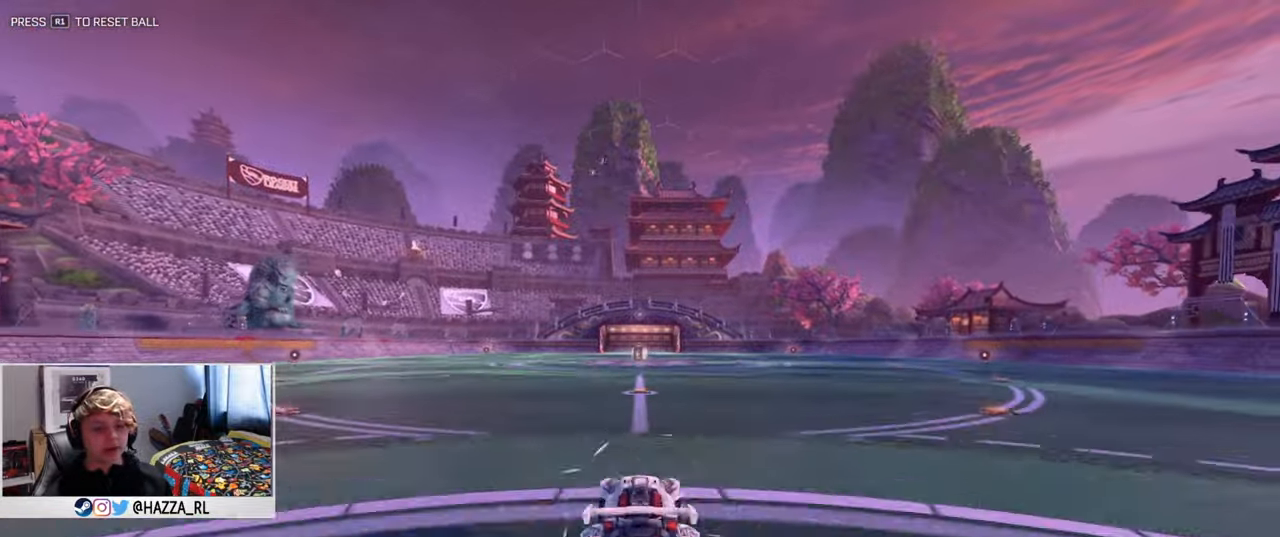
{"buttons": ["CROSS", "L1", "R2"], "left_stick": "up", "right_stick": "center", "events": [[50, "L1", "up"], [100, "CROSS", "up"], [100, "left_stick", "center"], [133, "CROSS", "down"], [200, "left_stick", "down"], [350, "L1", "down"], [433, "left_stick", "up"]]}
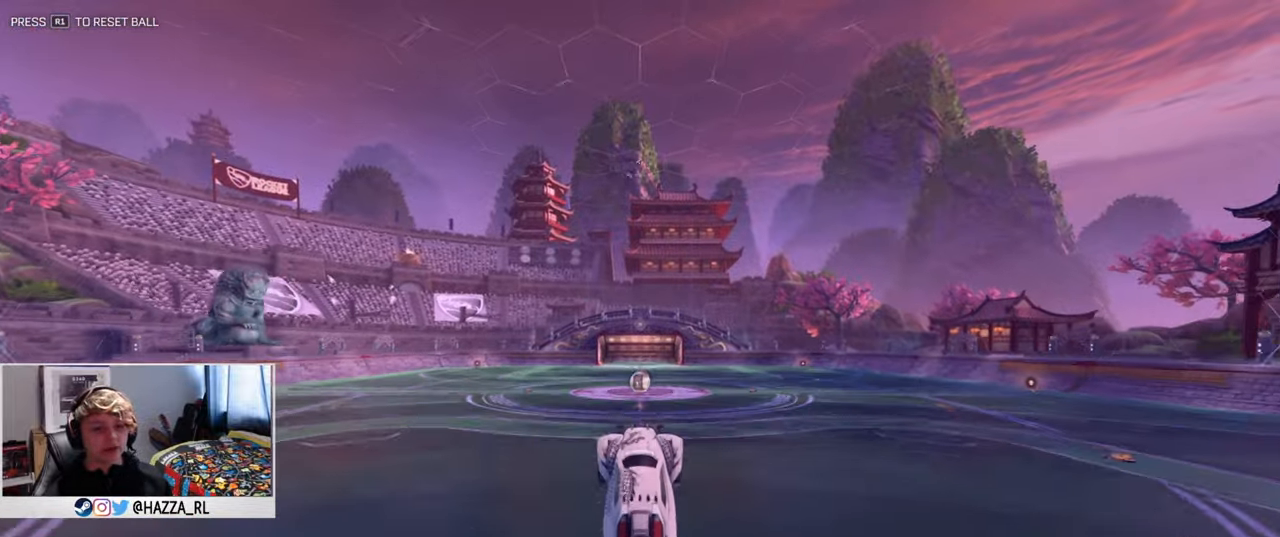
{"buttons": ["R2"], "left_stick": "up", "right_stick": "center", "events": [[17, "CROSS", "up"], [17, "left_stick", "center"], [184, "left_stick", "down"], [317, "left_stick", "center"], [417, "left_stick", "up"], [451, "L1", "up"]]}
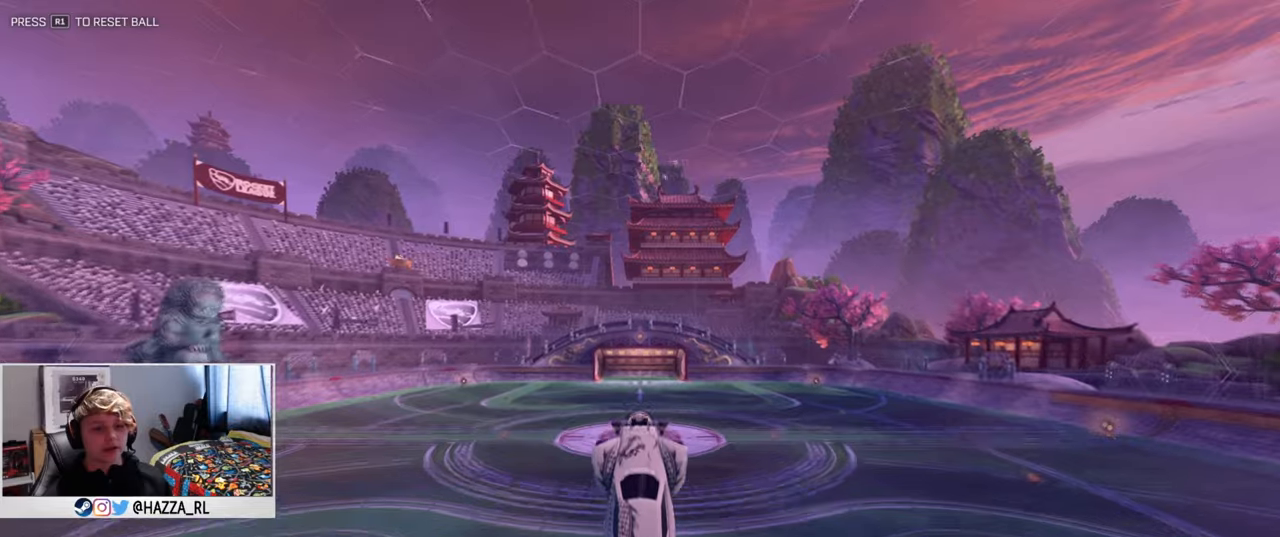
{"buttons": ["L1", "R2"], "left_stick": "down-right", "right_stick": "center", "events": [[50, "left_stick", "center"], [167, "DPAD_UP", "down"], [250, "DPAD_UP", "up"], [434, "L1", "down"], [450, "left_stick", "down-right"]]}
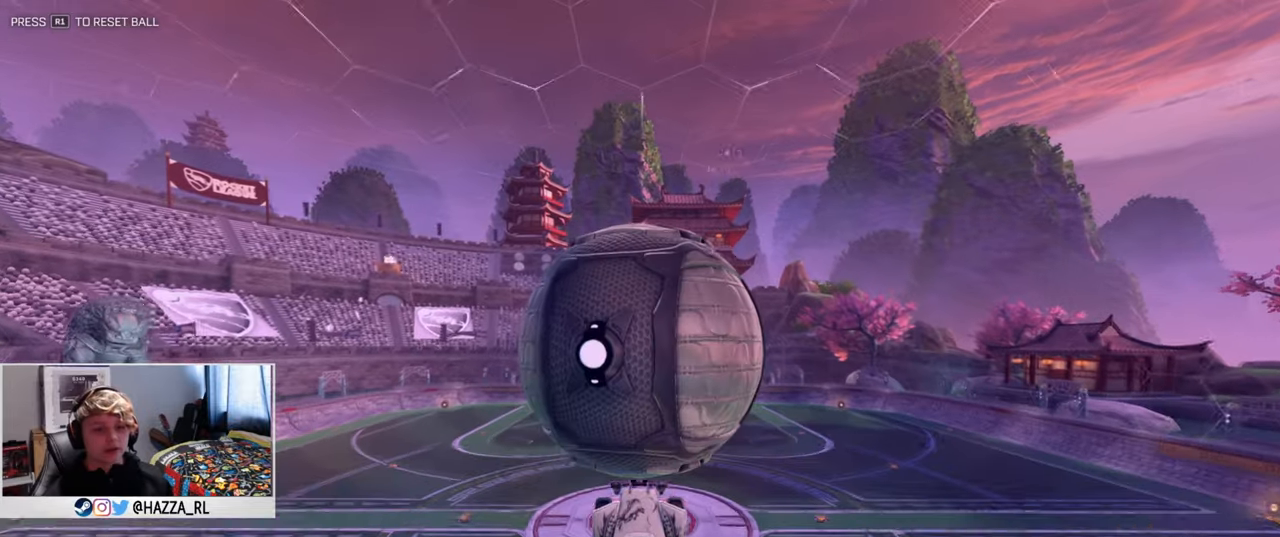
{"buttons": ["R2"], "left_stick": "up", "right_stick": "center", "events": [[50, "left_stick", "center"], [184, "L1", "up"], [284, "L1", "down"], [317, "left_stick", "up"], [467, "L1", "up"]]}
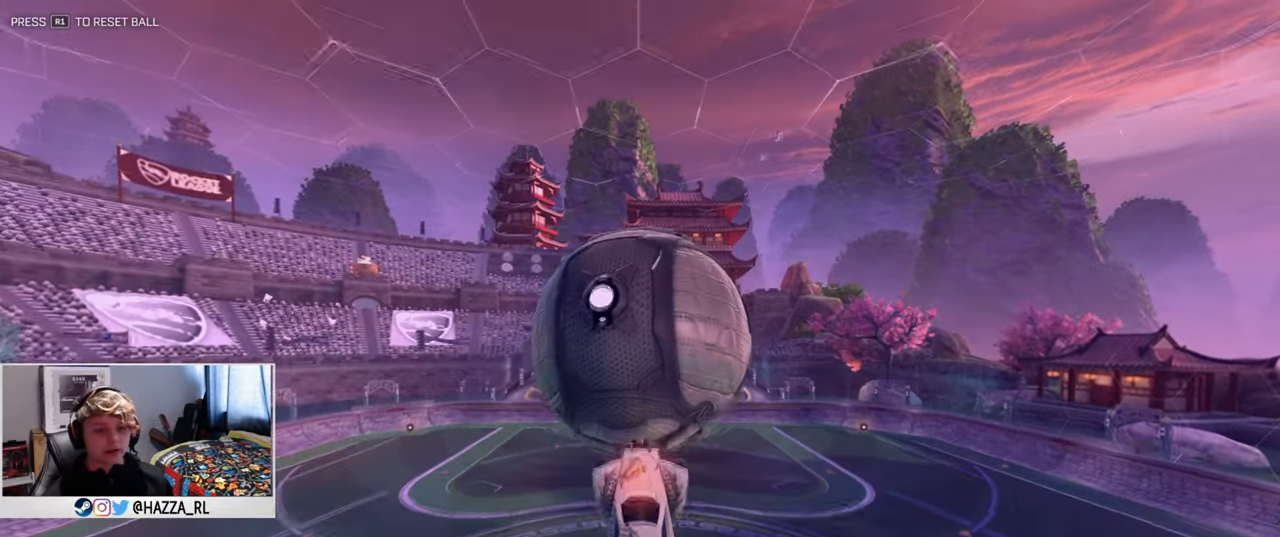
{"buttons": ["R2"], "left_stick": "up", "right_stick": "center", "events": [[267, "L1", "down"], [450, "L1", "up"]]}
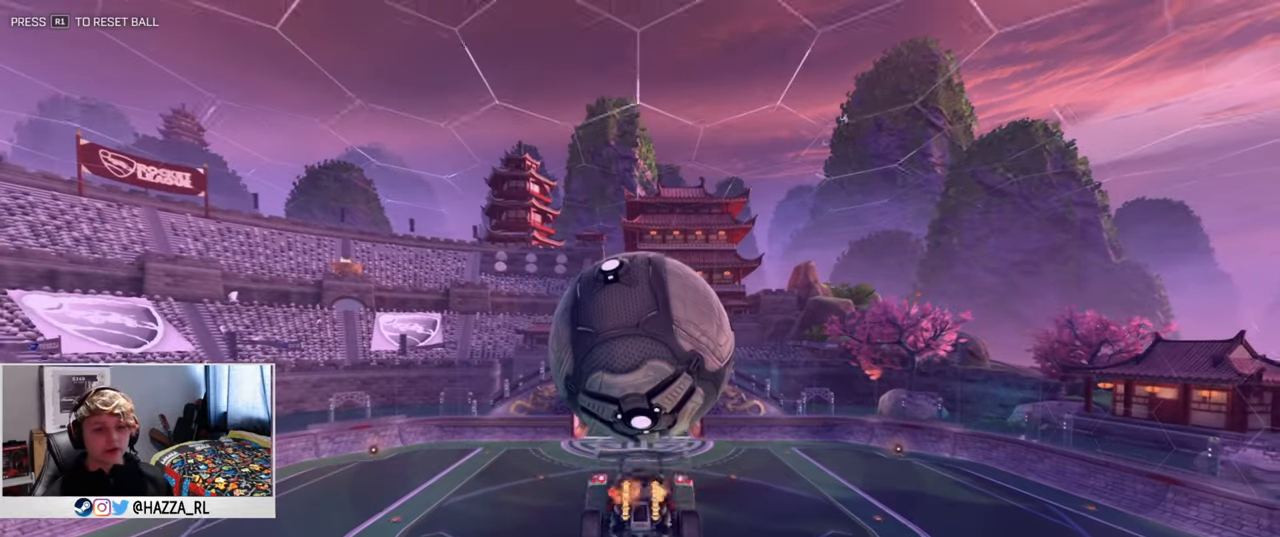
{"buttons": ["CROSS", "L1"], "left_stick": "down", "right_stick": "center", "events": [[50, "left_stick", "center"], [150, "R2", "up"], [184, "left_stick", "down"], [234, "CROSS", "down"], [501, "L1", "down"]]}